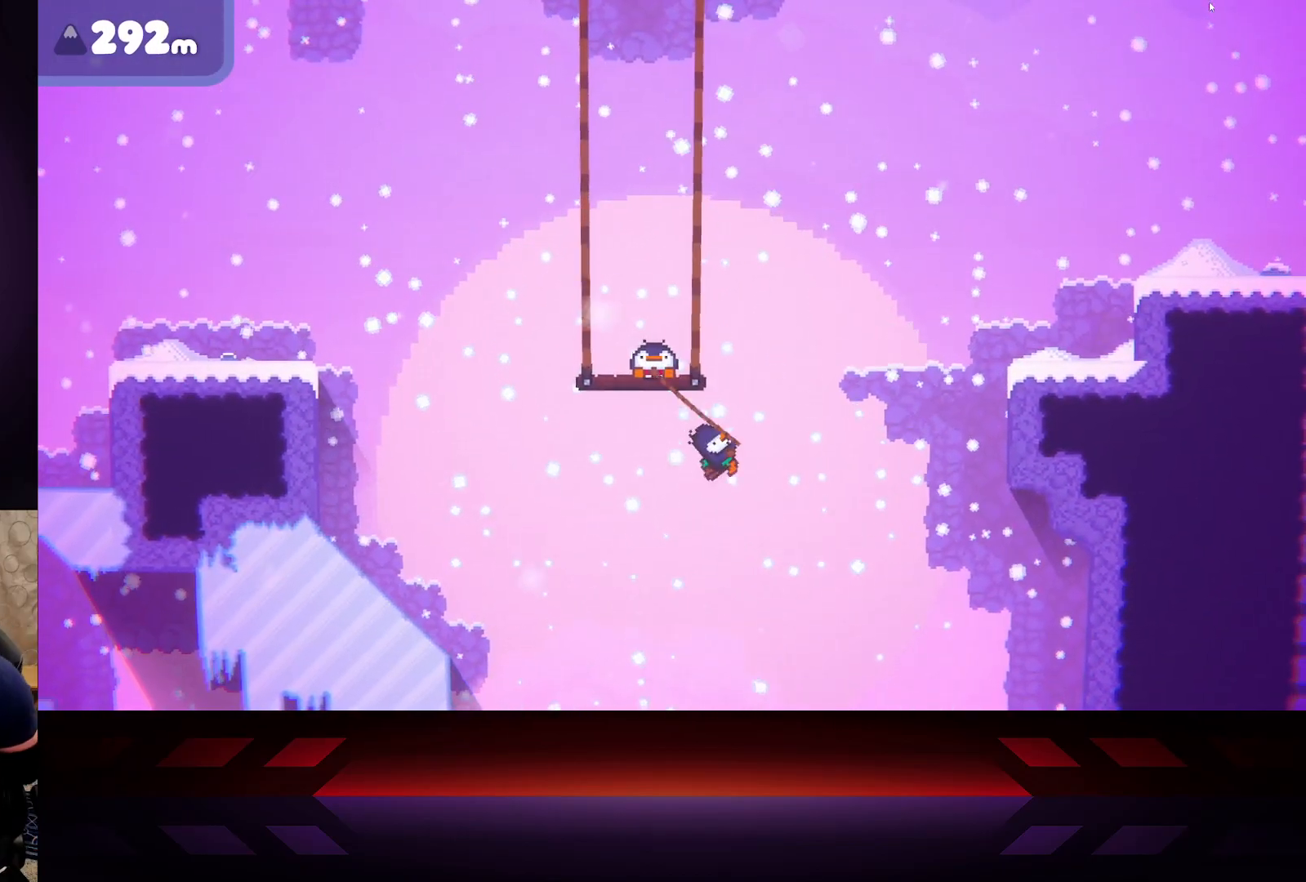
Gameplay with a controller (Xbox layout); each line is a JSON object with the inputs held at the frame after it. "events" lists button and stick changes between this image and that frame as [ms after this image, input, new state], when the widget could be followed in between.
{"buttons": ["X"], "left_stick": "center", "right_stick": "center", "events": []}
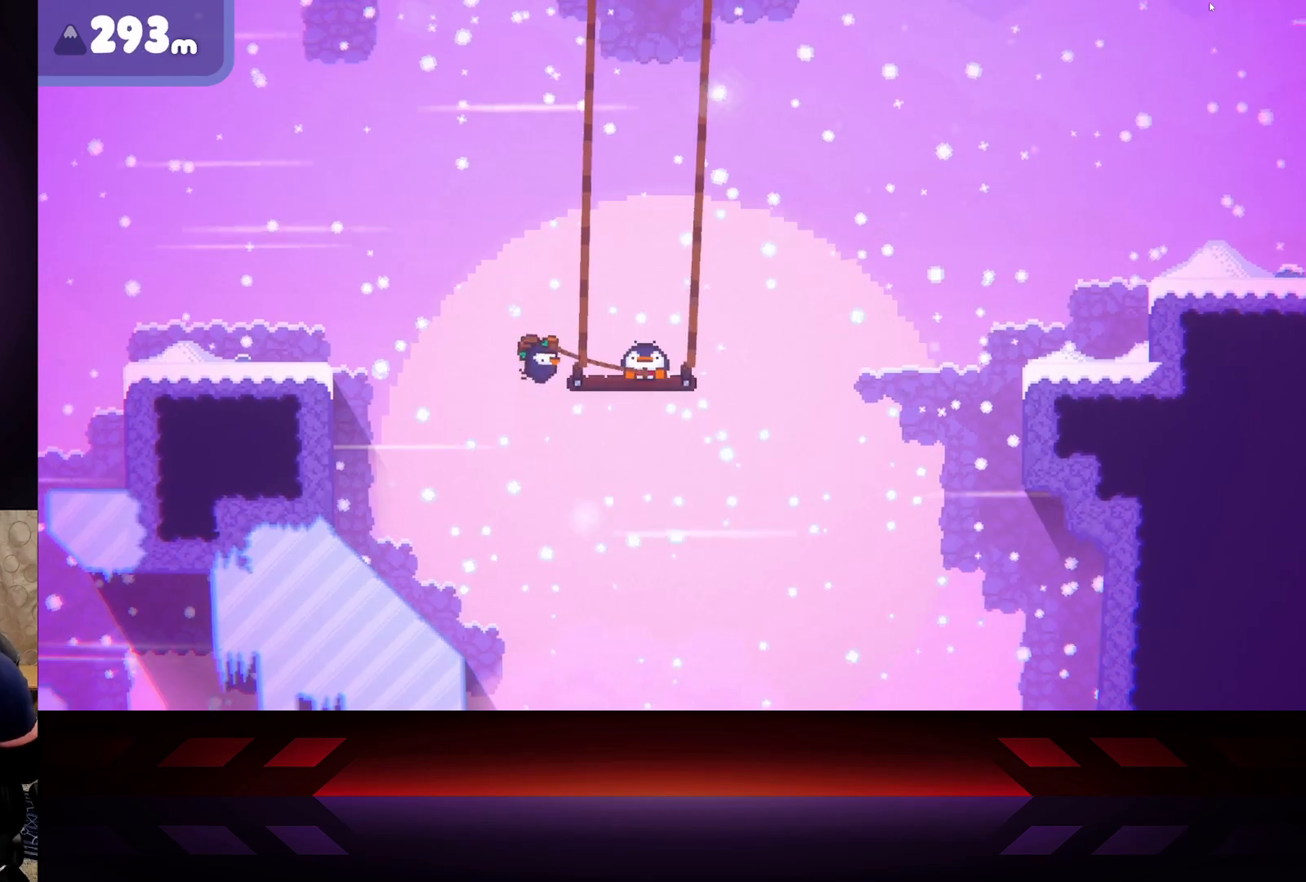
{"buttons": ["X"], "left_stick": "center", "right_stick": "center", "events": []}
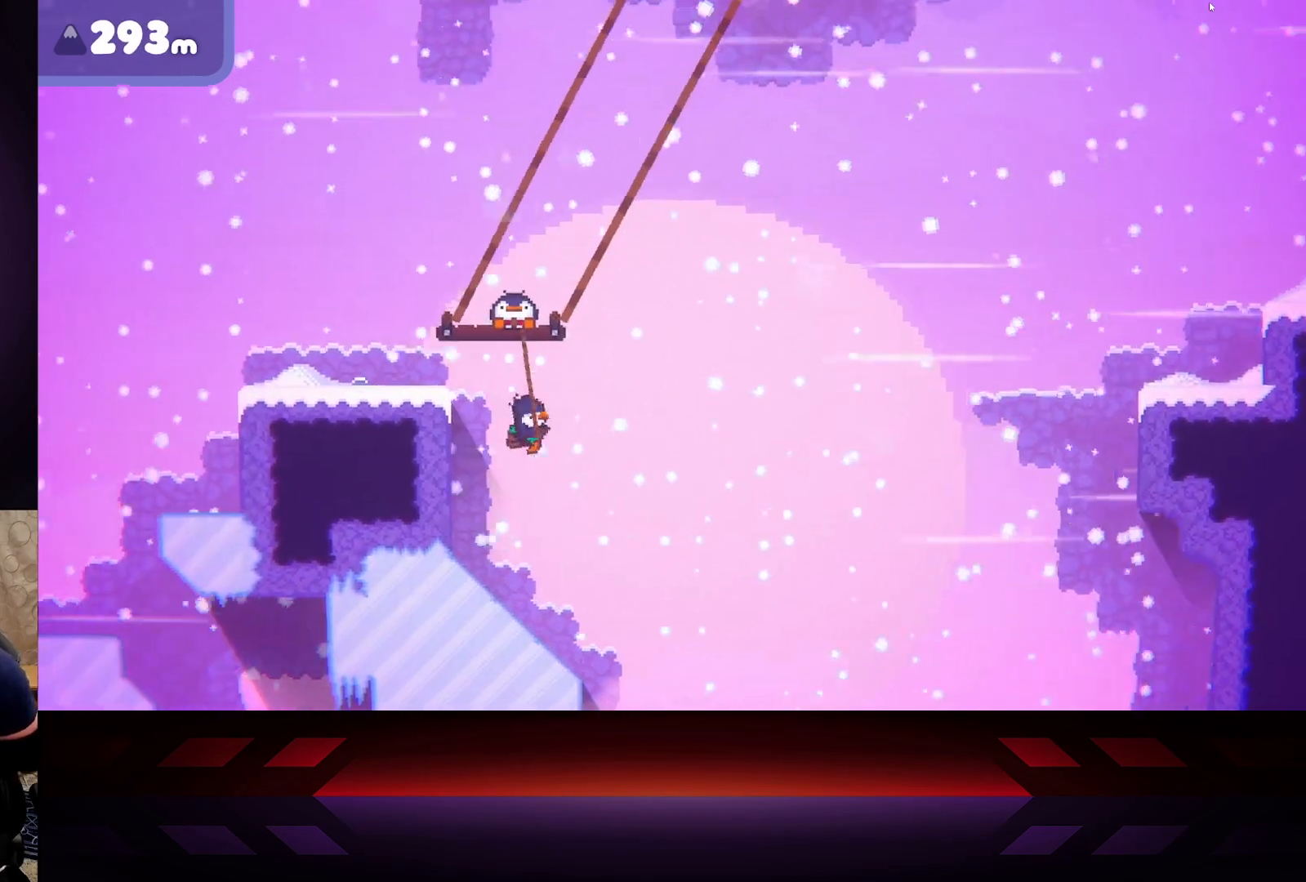
{"buttons": ["X"], "left_stick": "center", "right_stick": "center", "events": []}
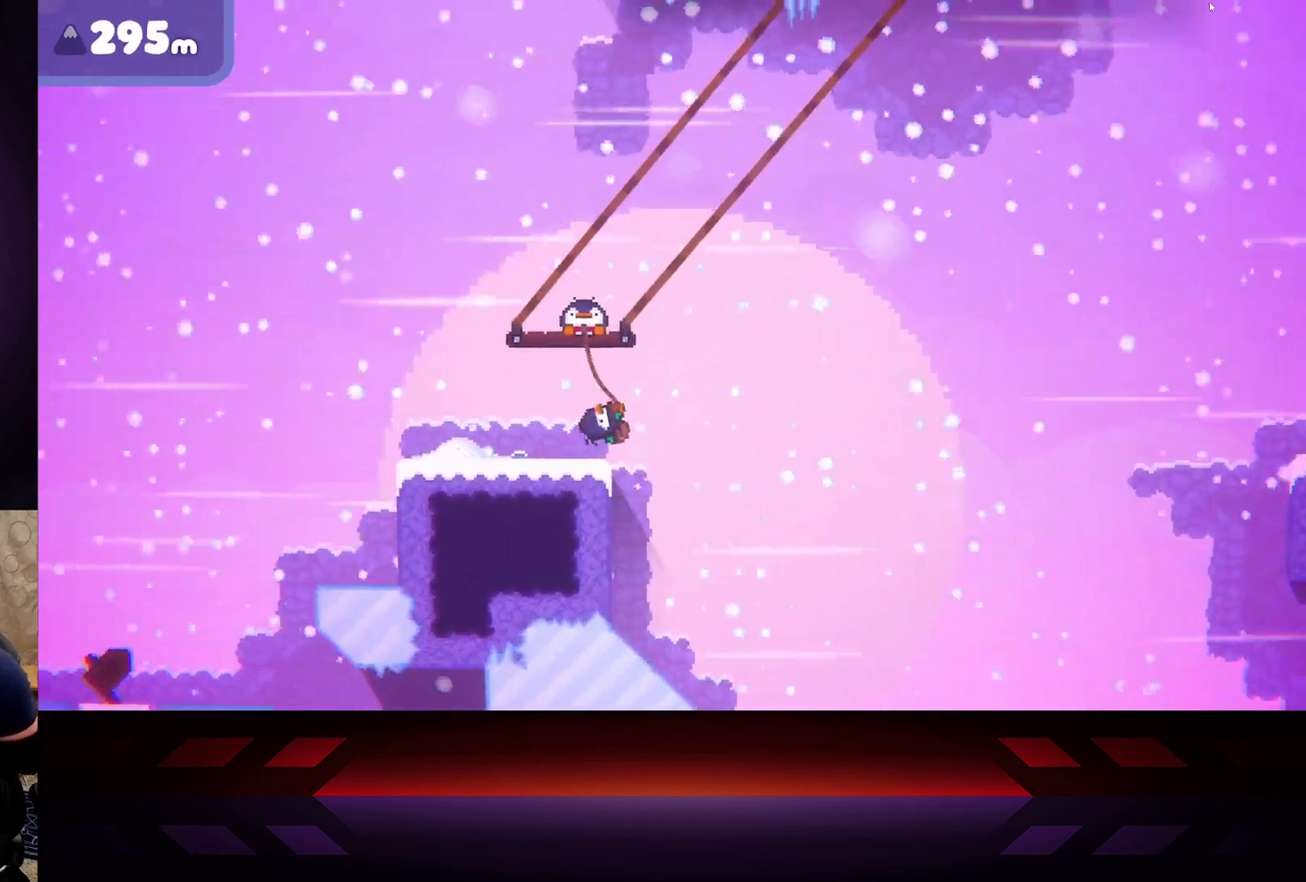
{"buttons": ["X"], "left_stick": "center", "right_stick": "center", "events": []}
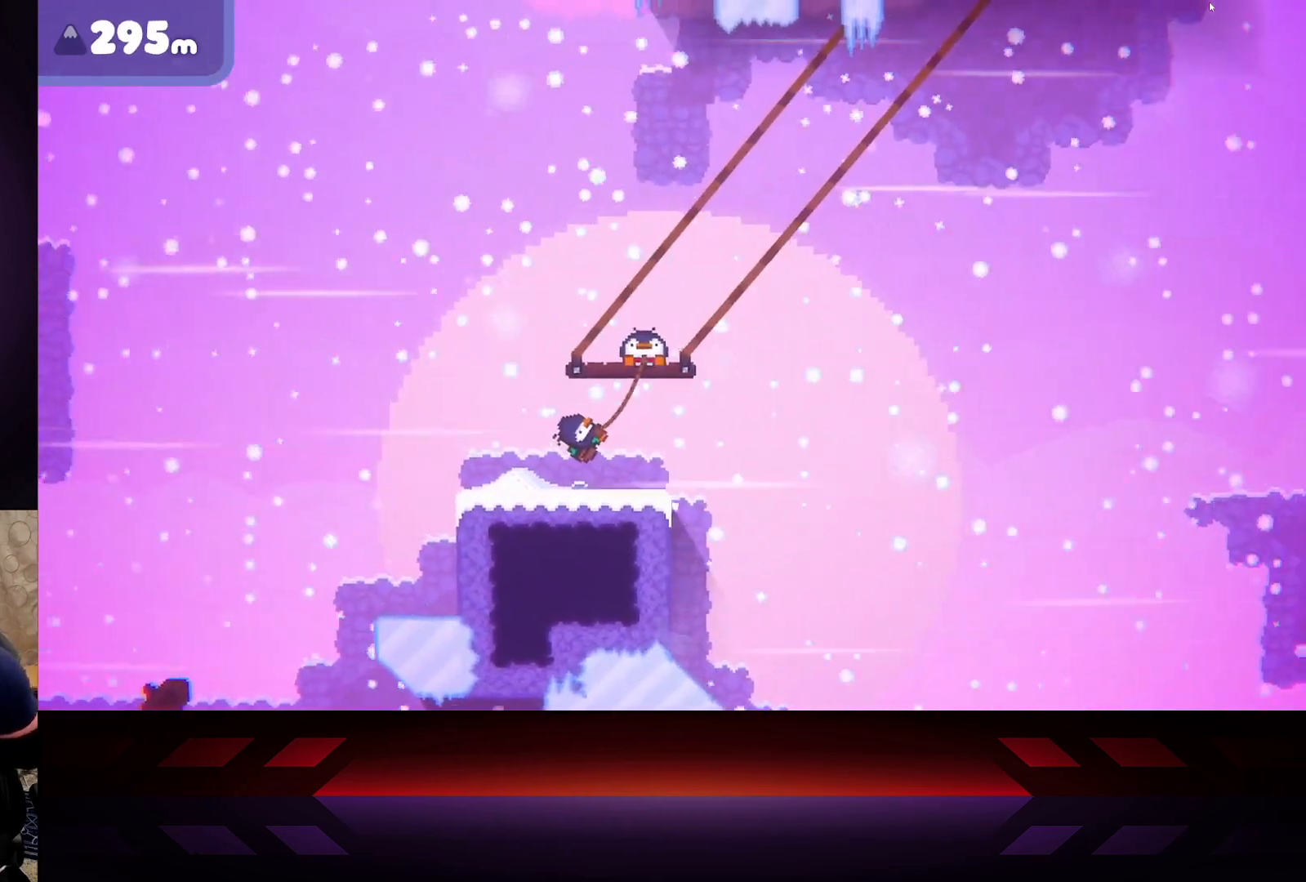
{"buttons": ["X"], "left_stick": "center", "right_stick": "center", "events": []}
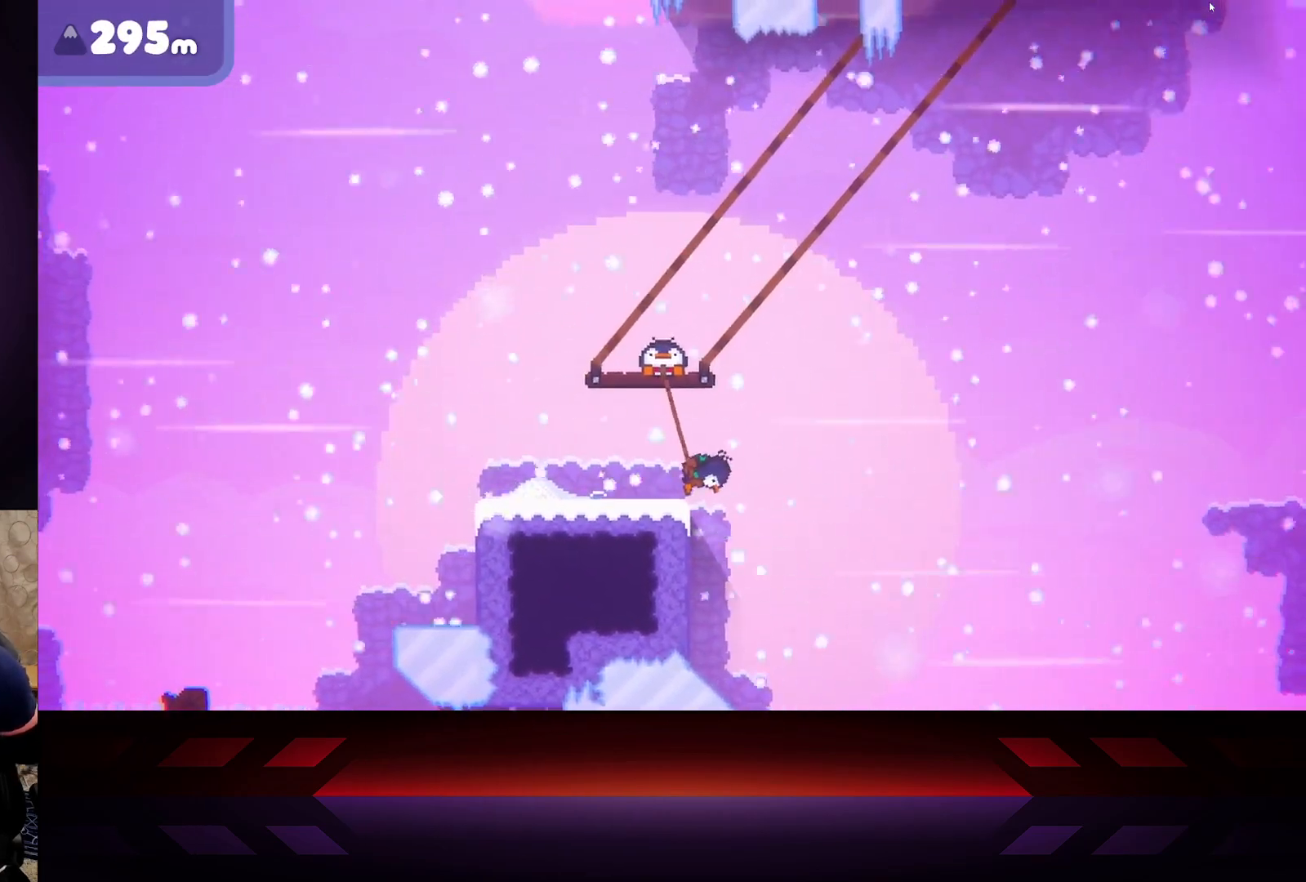
{"buttons": ["X"], "left_stick": "center", "right_stick": "center", "events": []}
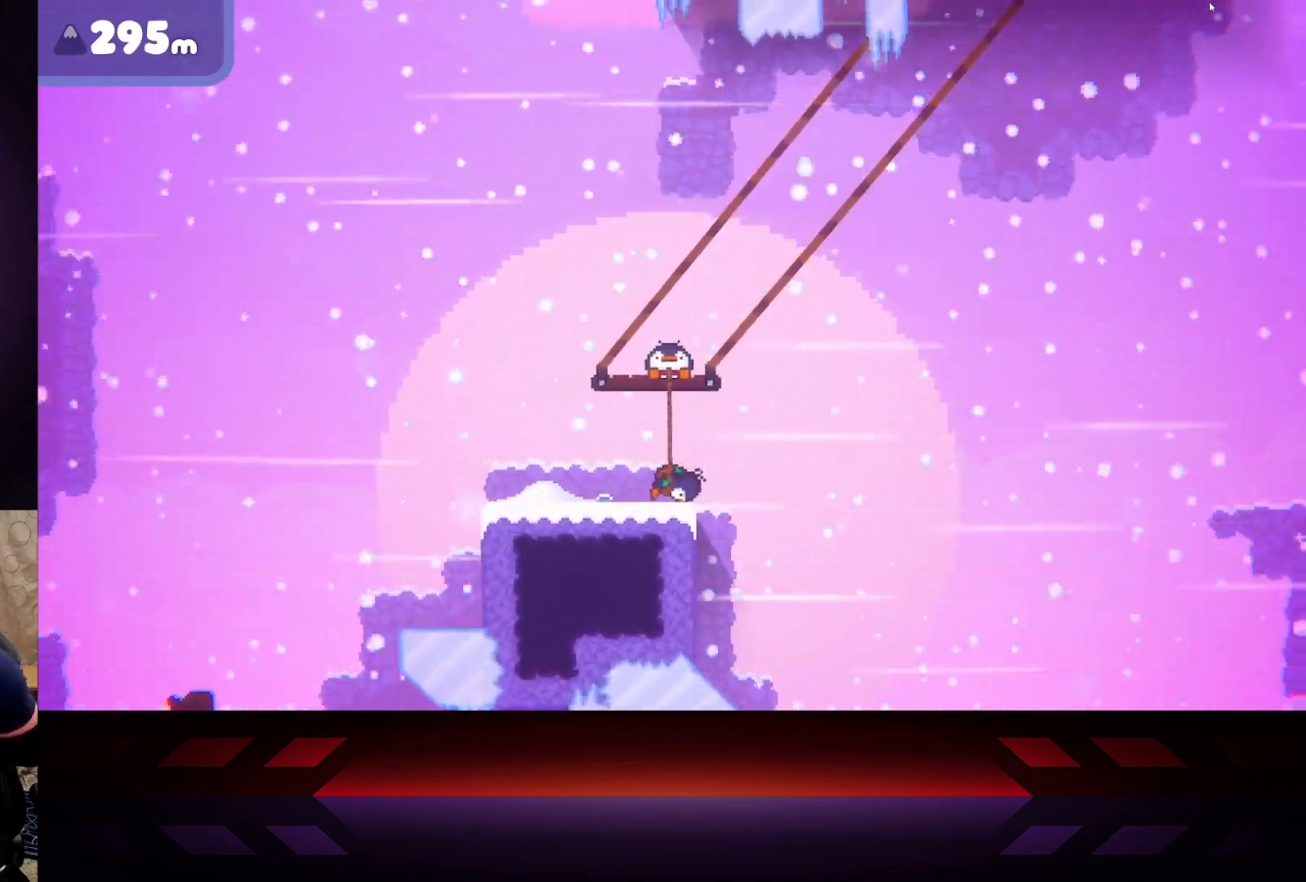
{"buttons": ["X"], "left_stick": "center", "right_stick": "center", "events": []}
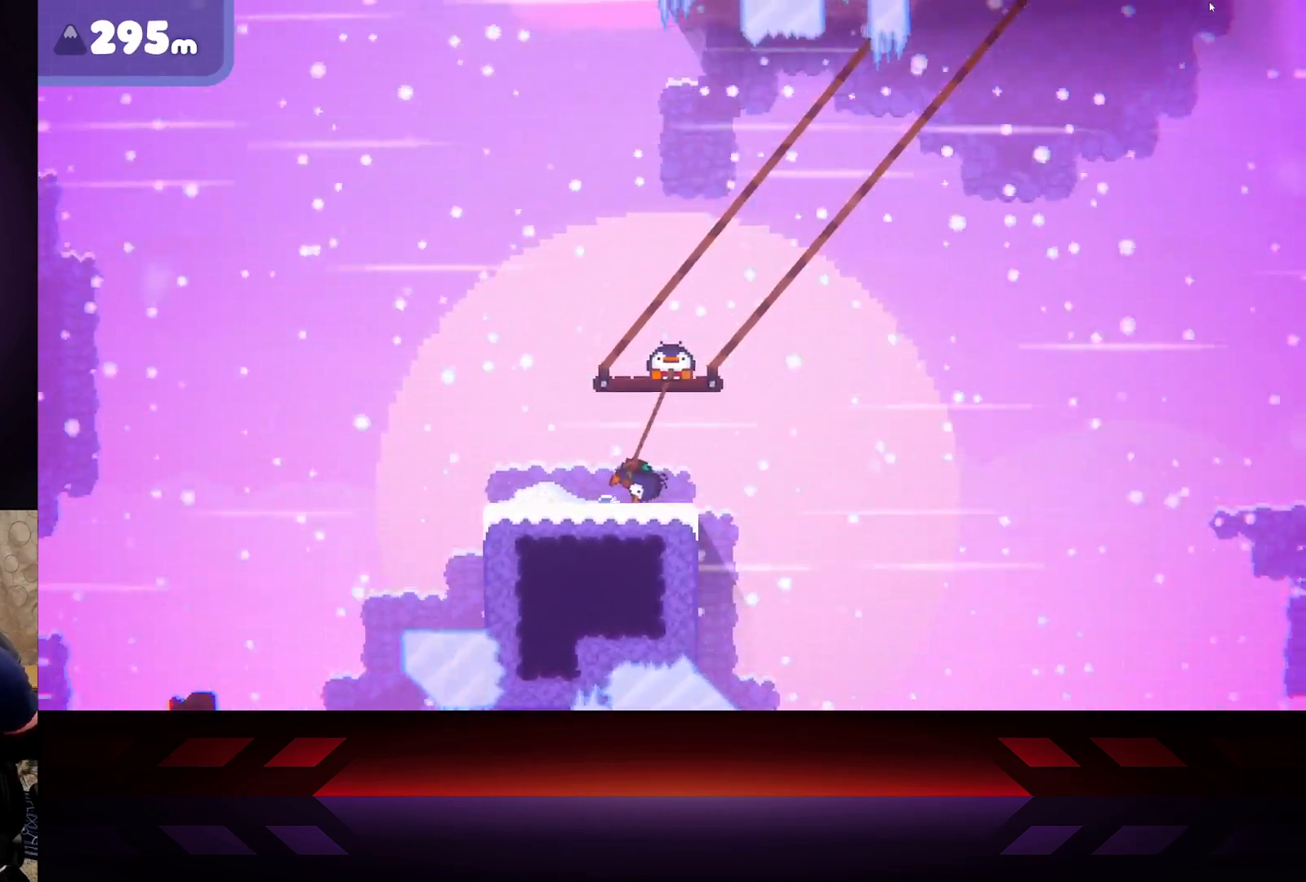
{"buttons": ["X"], "left_stick": "center", "right_stick": "center", "events": []}
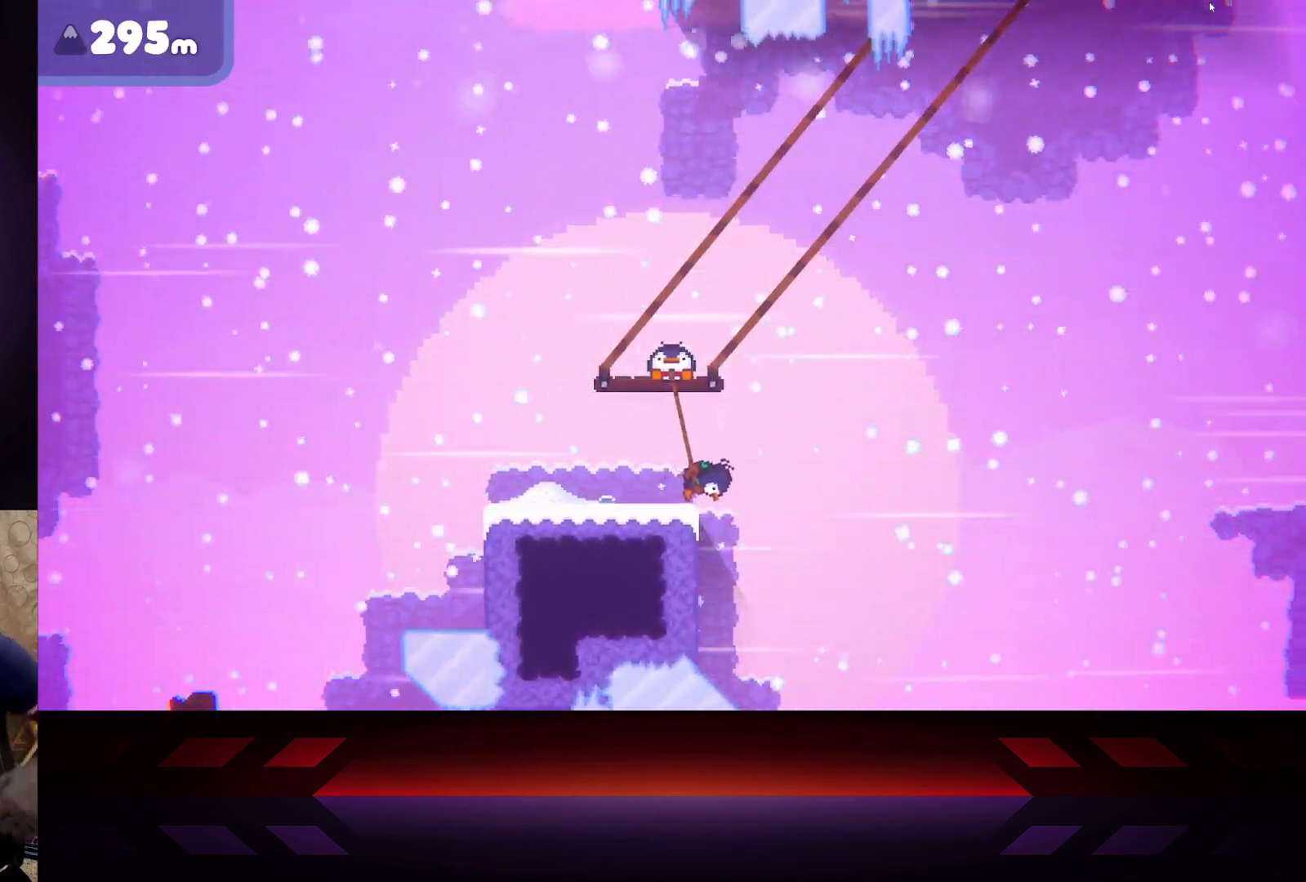
{"buttons": ["X"], "left_stick": "left", "right_stick": "center", "events": [[450, "left_stick", "left"]]}
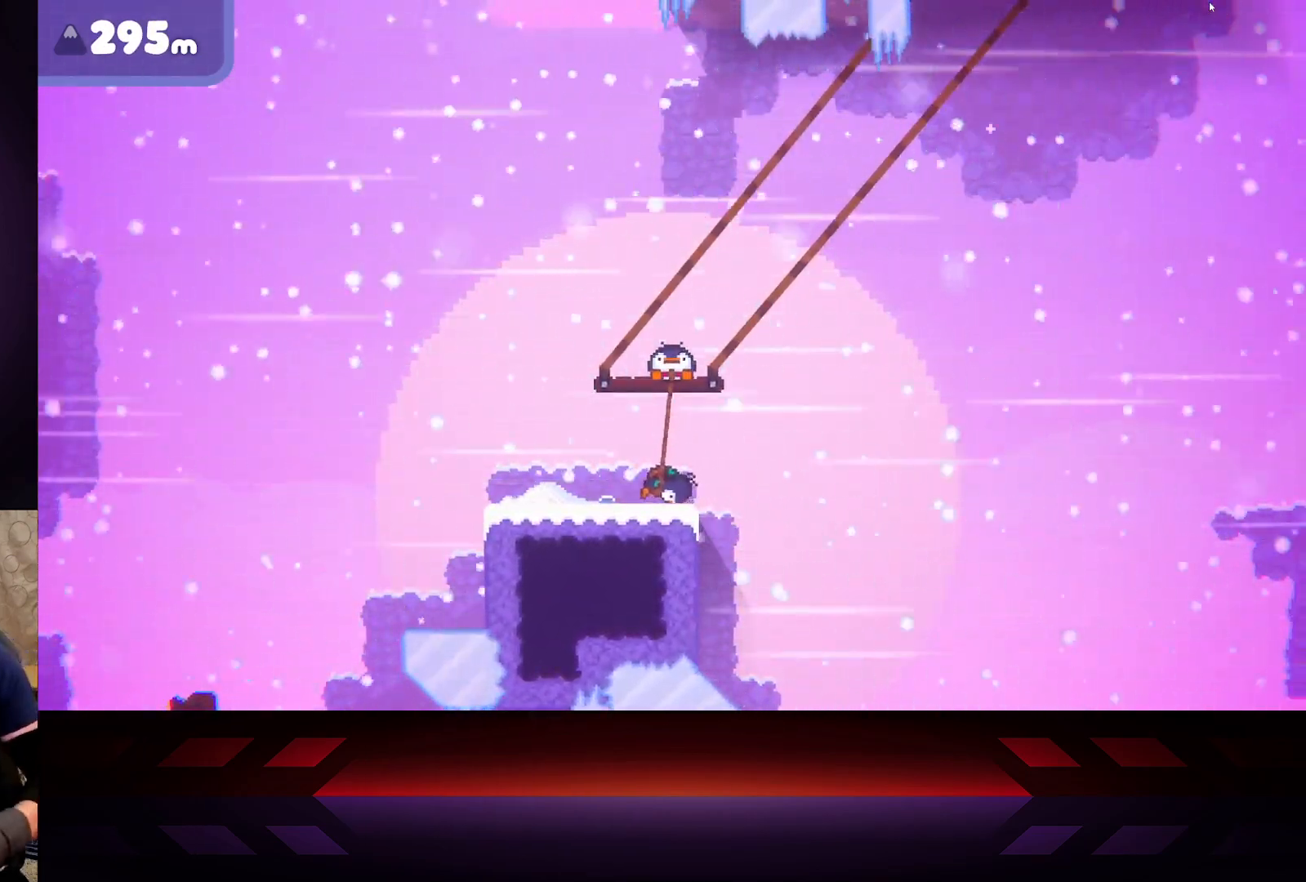
{"buttons": ["X"], "left_stick": "right", "right_stick": "center", "events": [[500, "left_stick", "right"]]}
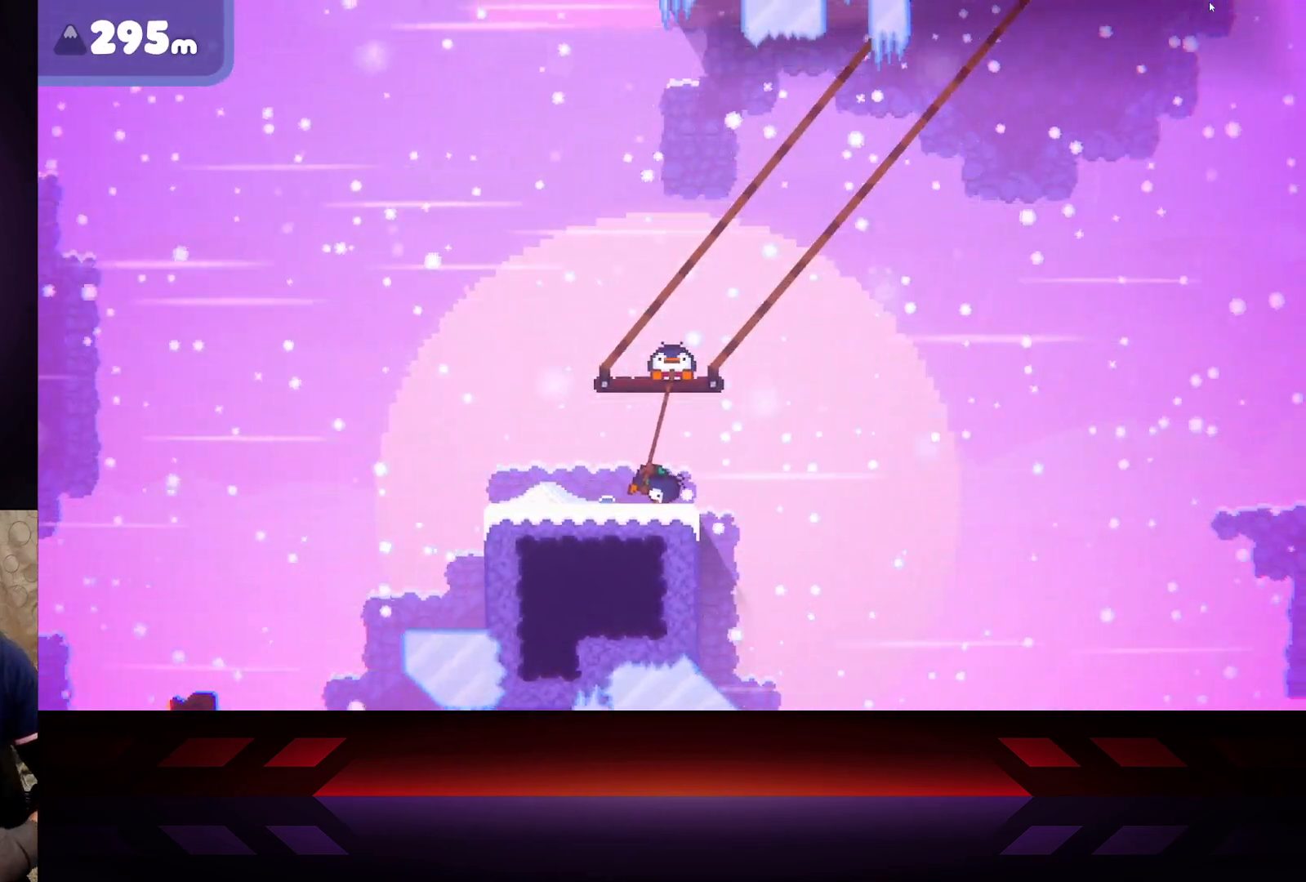
{"buttons": ["X"], "left_stick": "right", "right_stick": "center", "events": []}
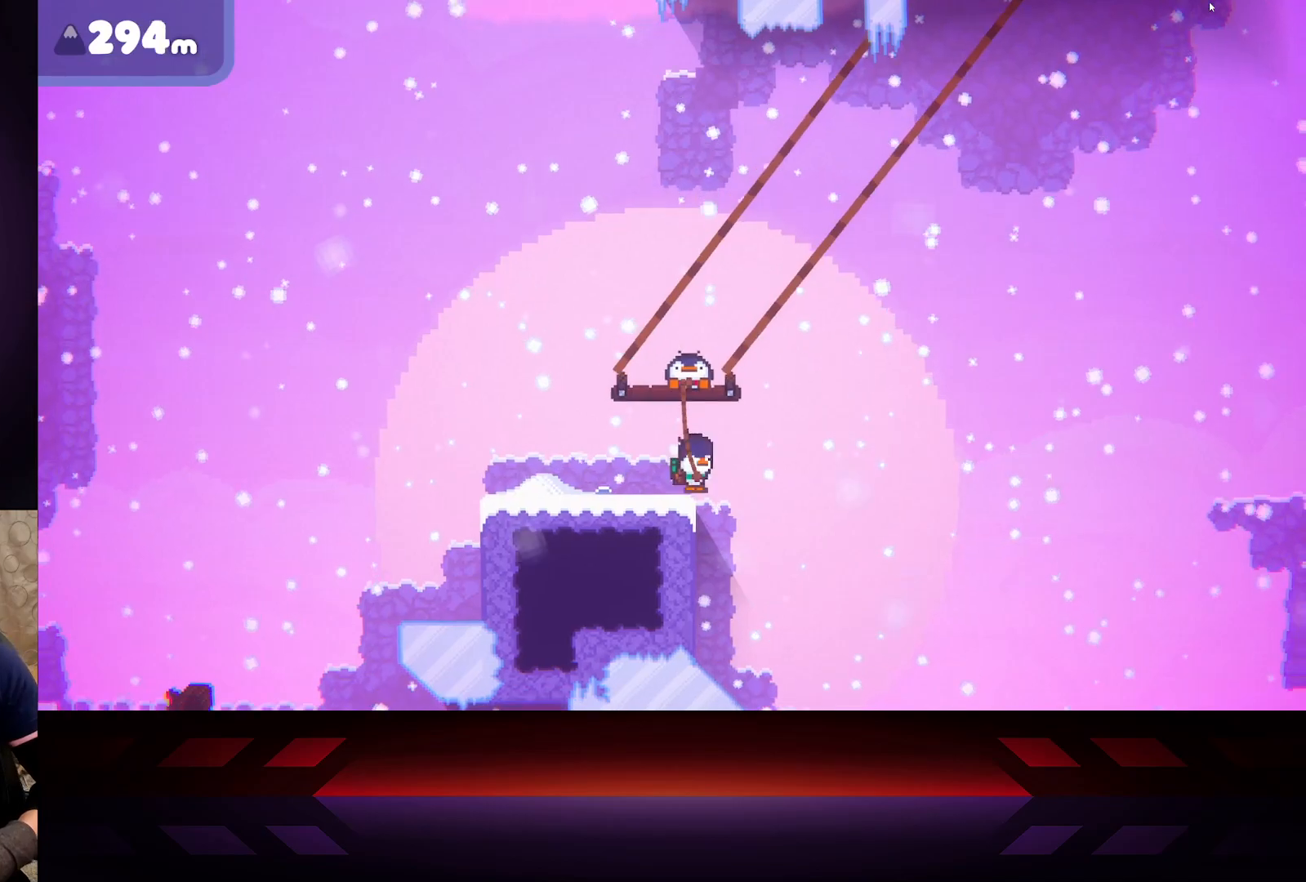
{"buttons": ["X"], "left_stick": "up-left", "right_stick": "center", "events": [[133, "left_stick", "up-left"]]}
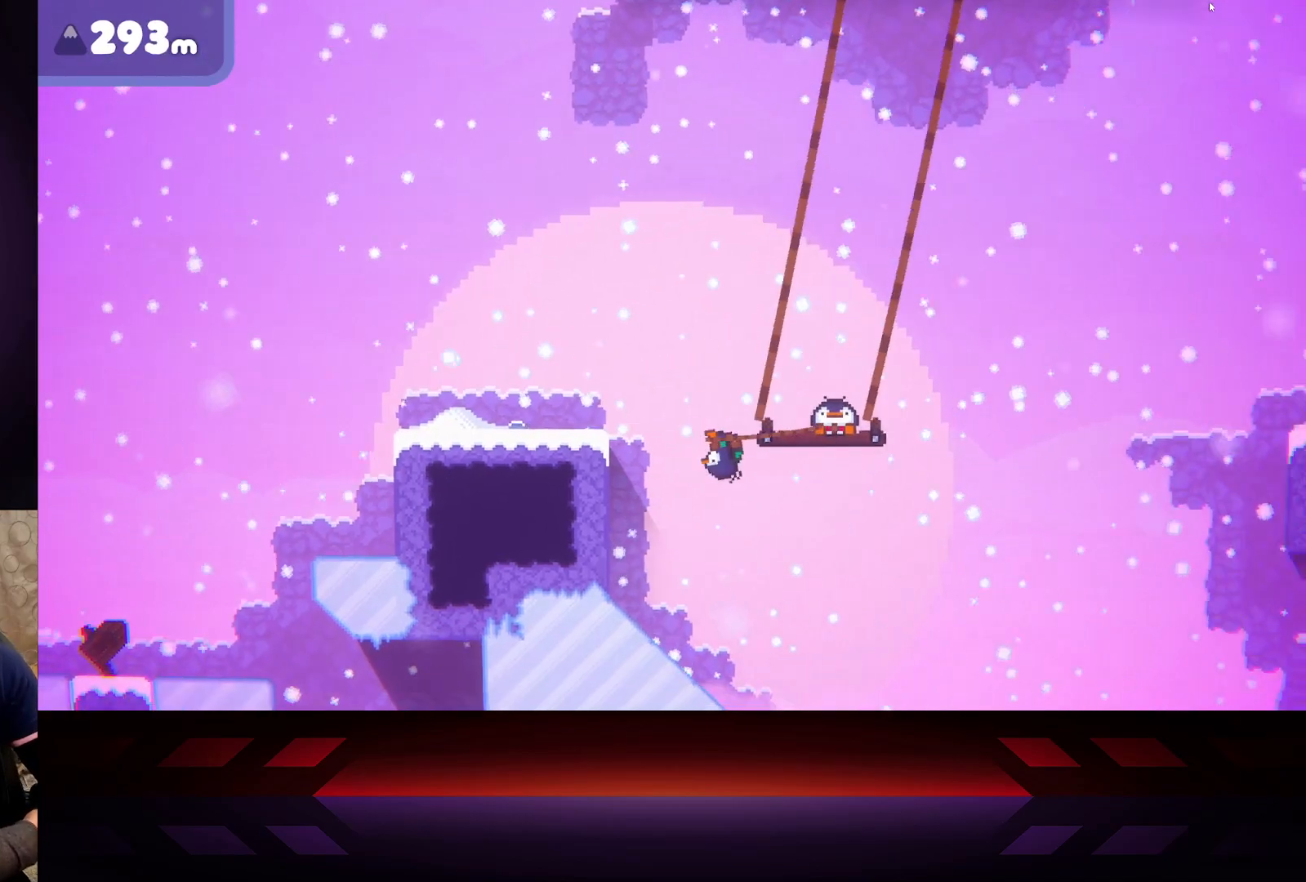
{"buttons": ["X"], "left_stick": "right", "right_stick": "center", "events": [[150, "left_stick", "right"]]}
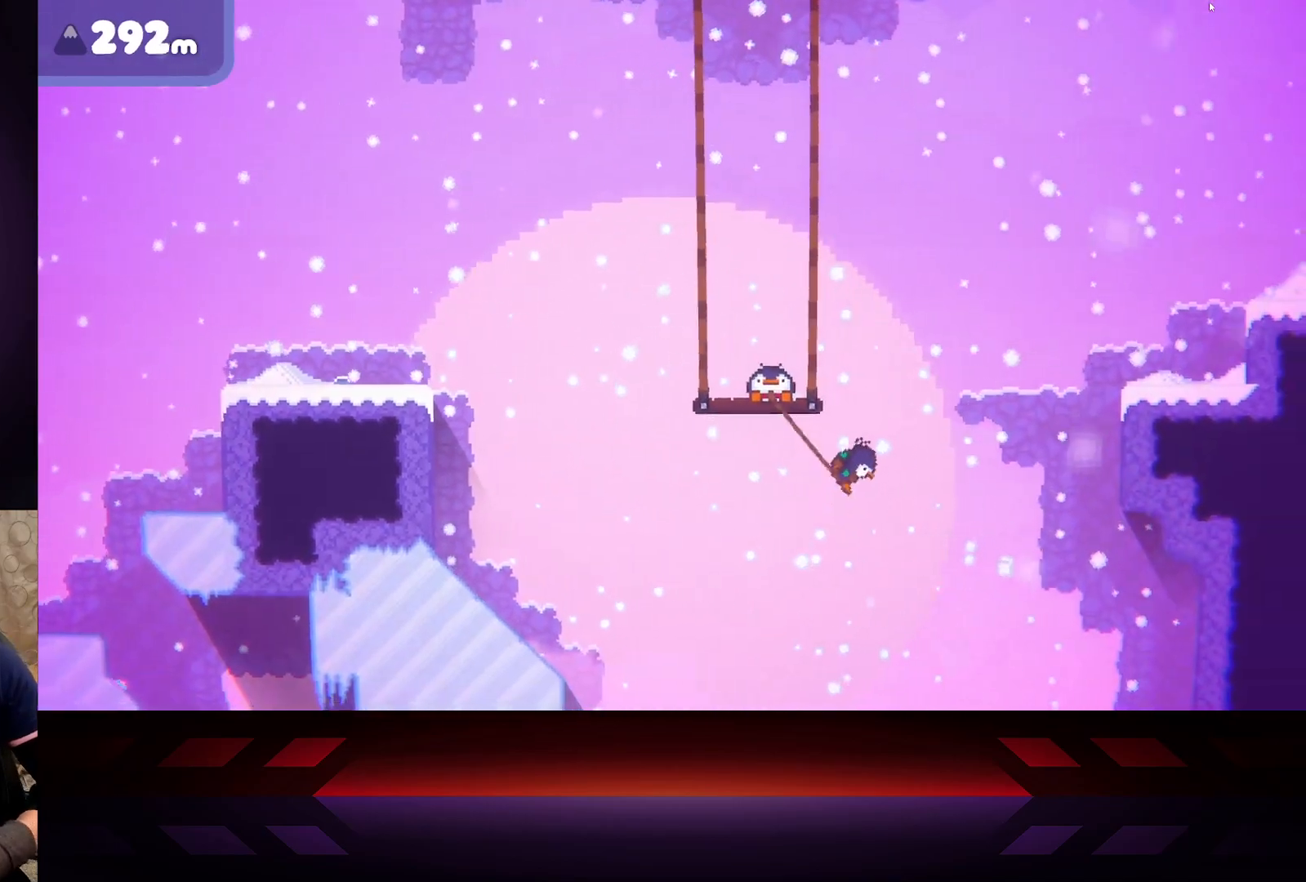
{"buttons": ["X"], "left_stick": "left", "right_stick": "center", "events": [[367, "left_stick", "left"]]}
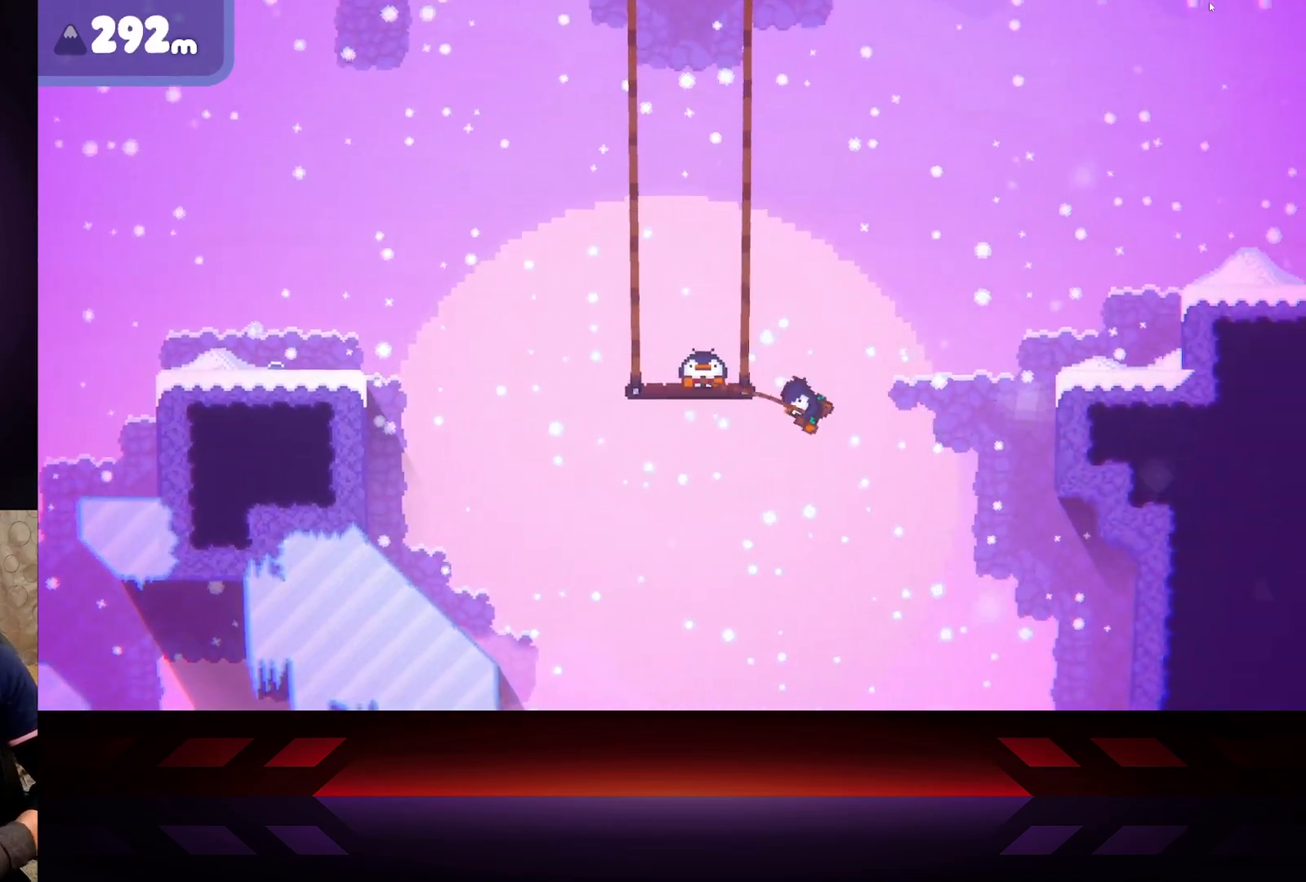
{"buttons": ["X"], "left_stick": "left", "right_stick": "center", "events": [[317, "L3", "down"], [467, "L3", "up"]]}
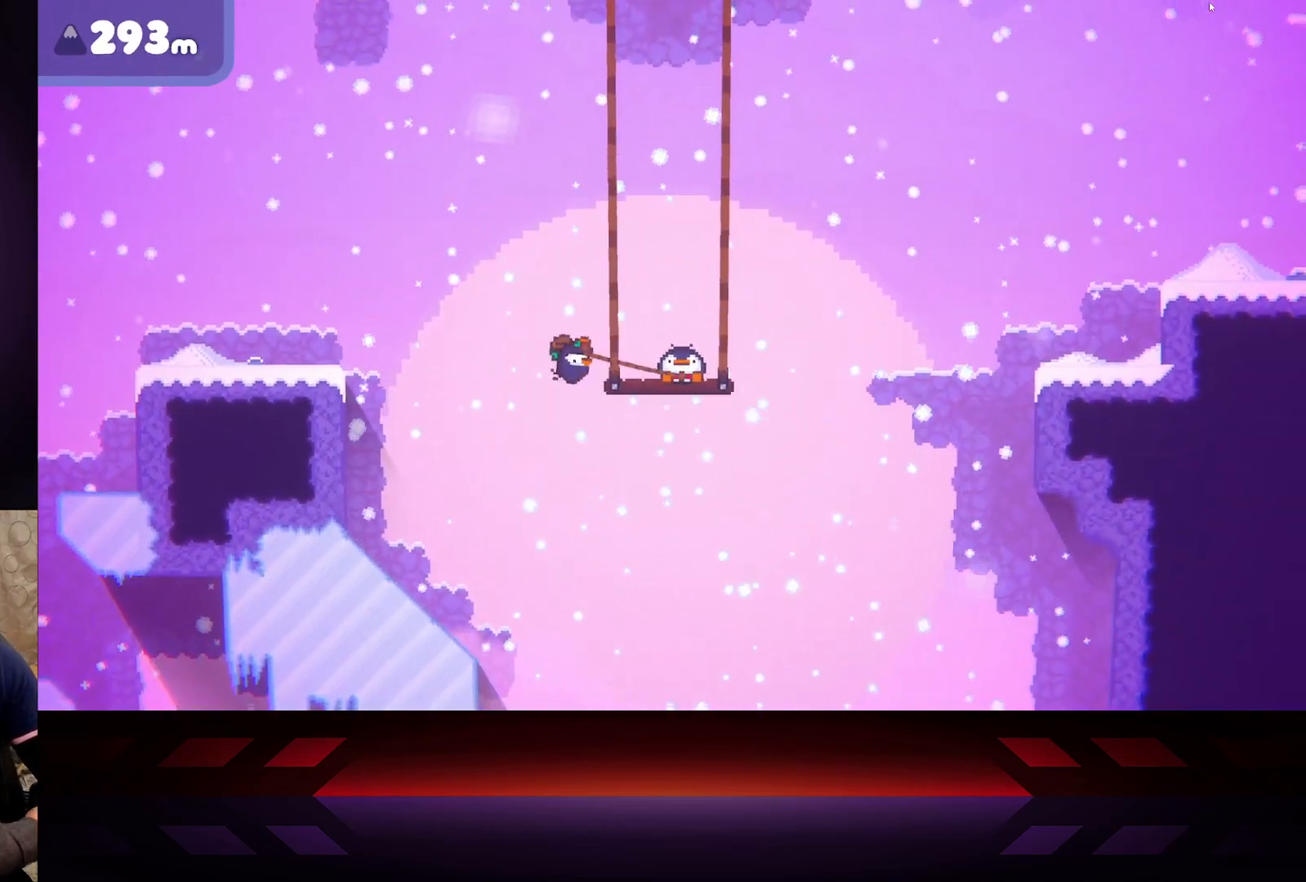
{"buttons": ["X"], "left_stick": "right", "right_stick": "center", "events": [[200, "left_stick", "right"]]}
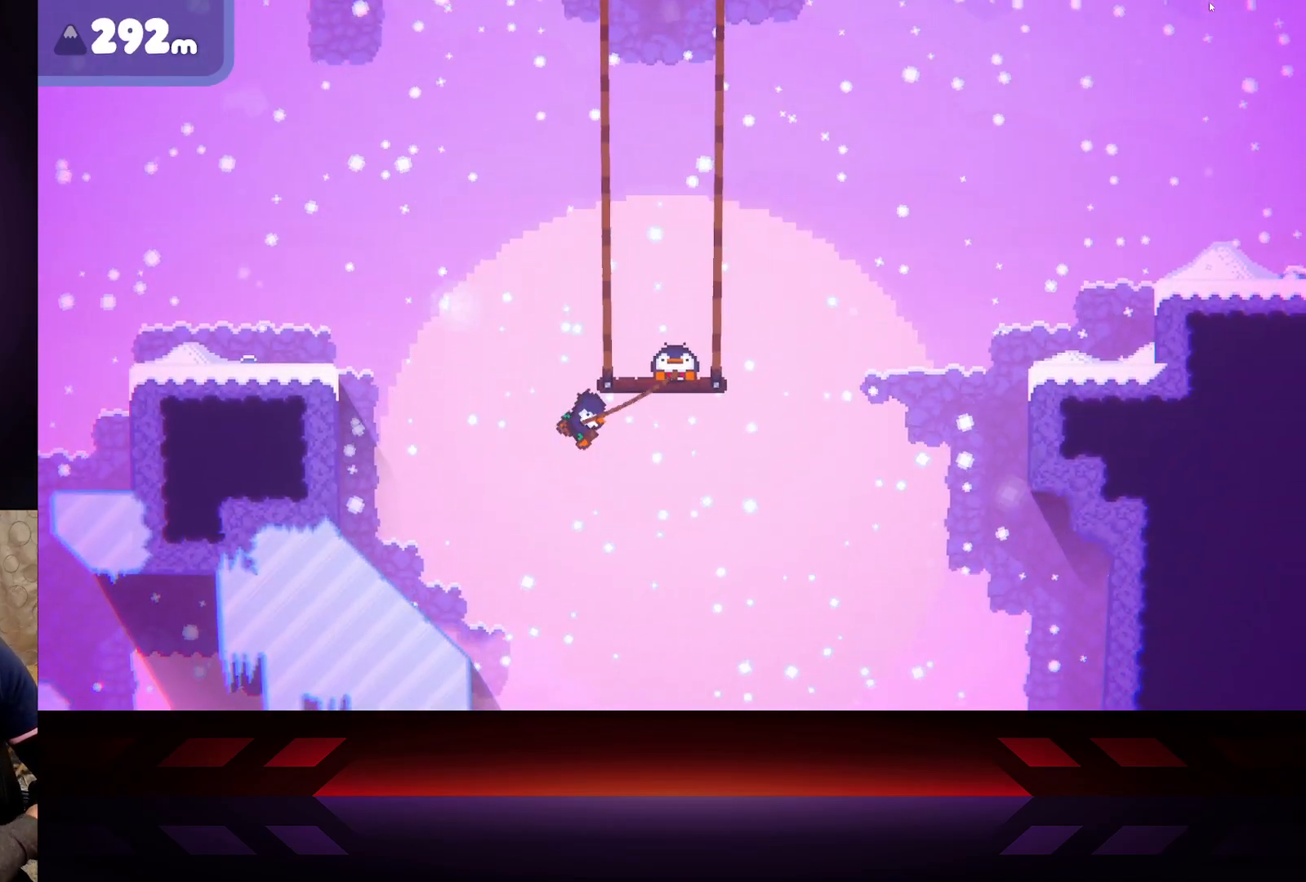
{"buttons": ["X"], "left_stick": "right", "right_stick": "center", "events": [[233, "L3", "down"], [500, "L3", "up"]]}
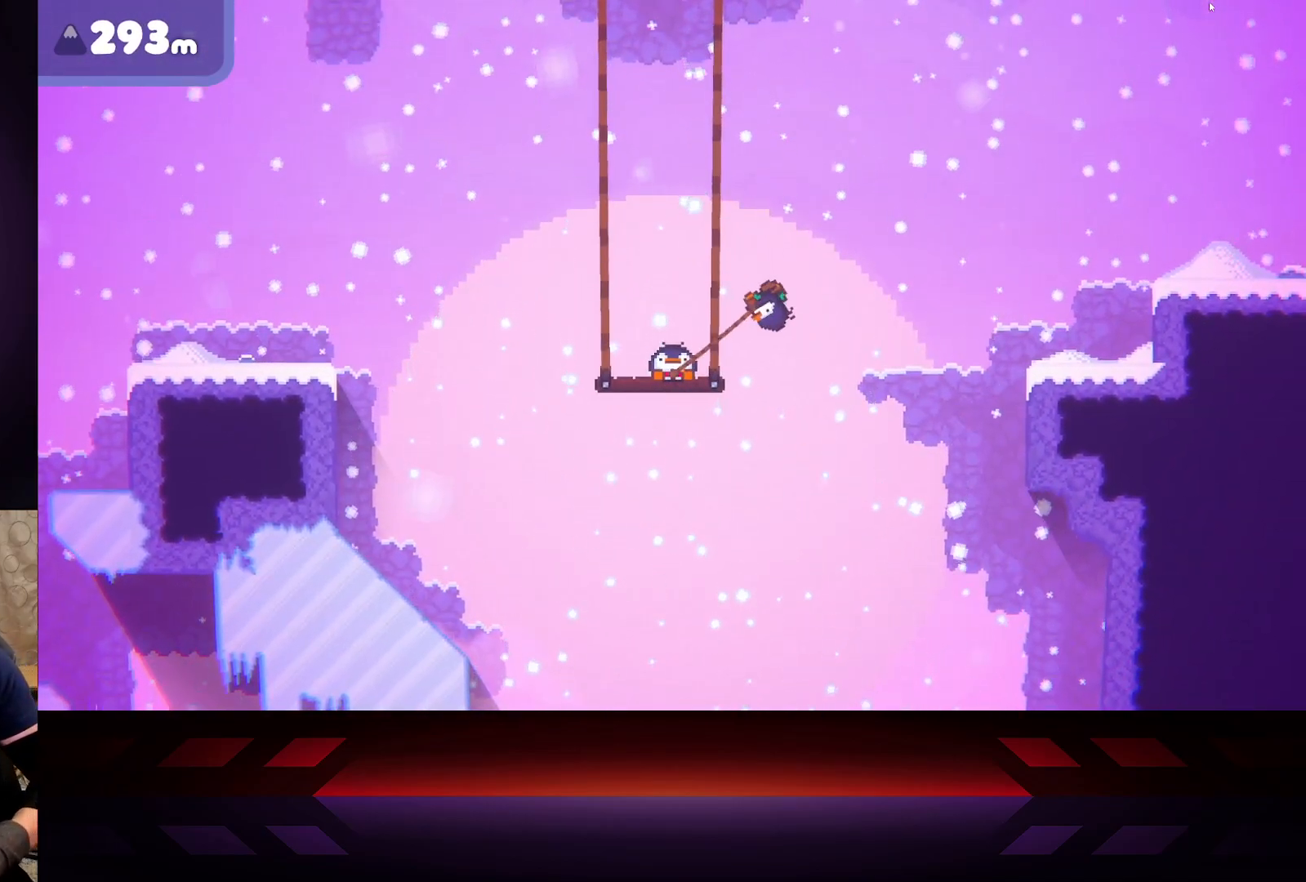
{"buttons": ["X"], "left_stick": "down", "right_stick": "center", "events": [[433, "left_stick", "down"]]}
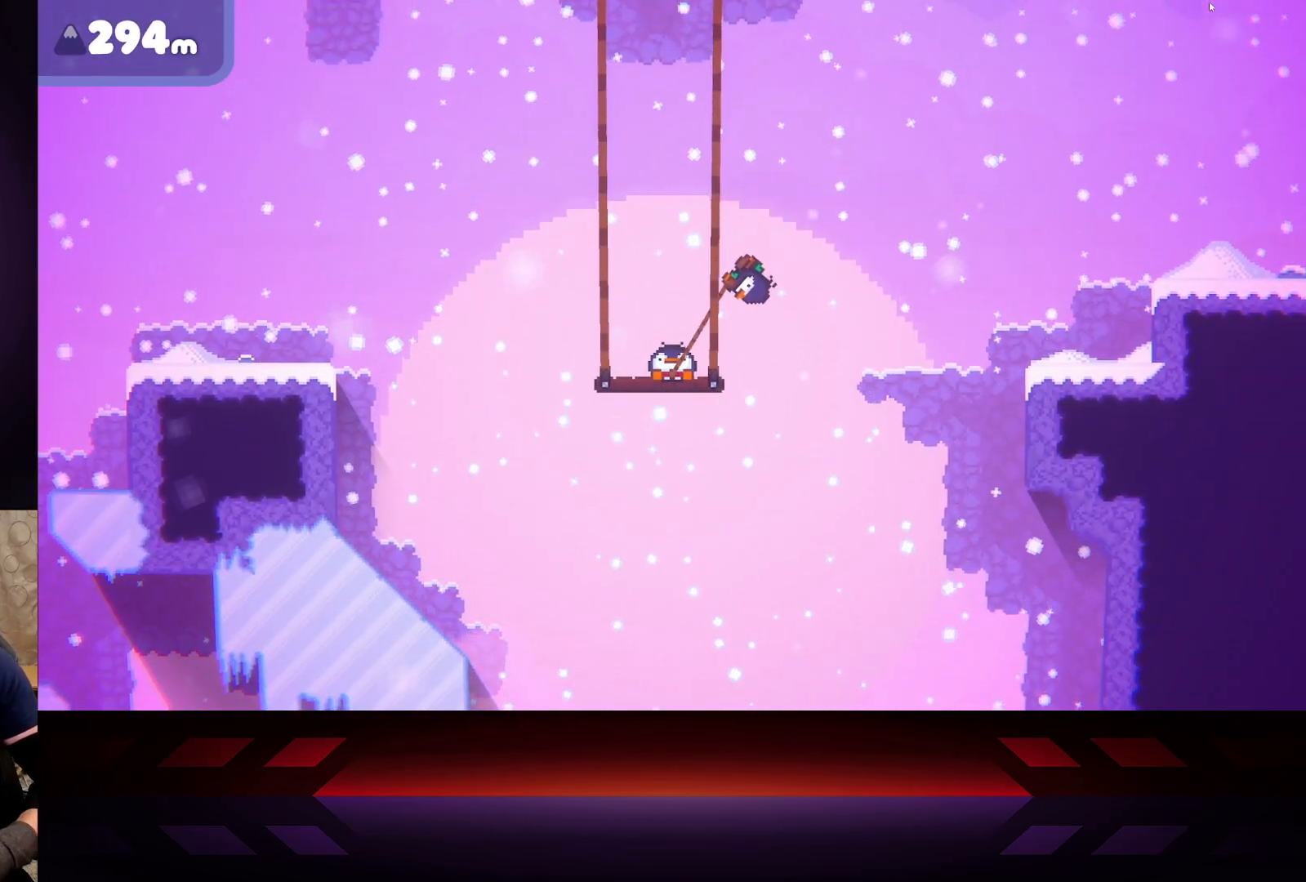
{"buttons": ["X"], "left_stick": "left", "right_stick": "center", "events": [[117, "left_stick", "down-left"], [233, "left_stick", "left"]]}
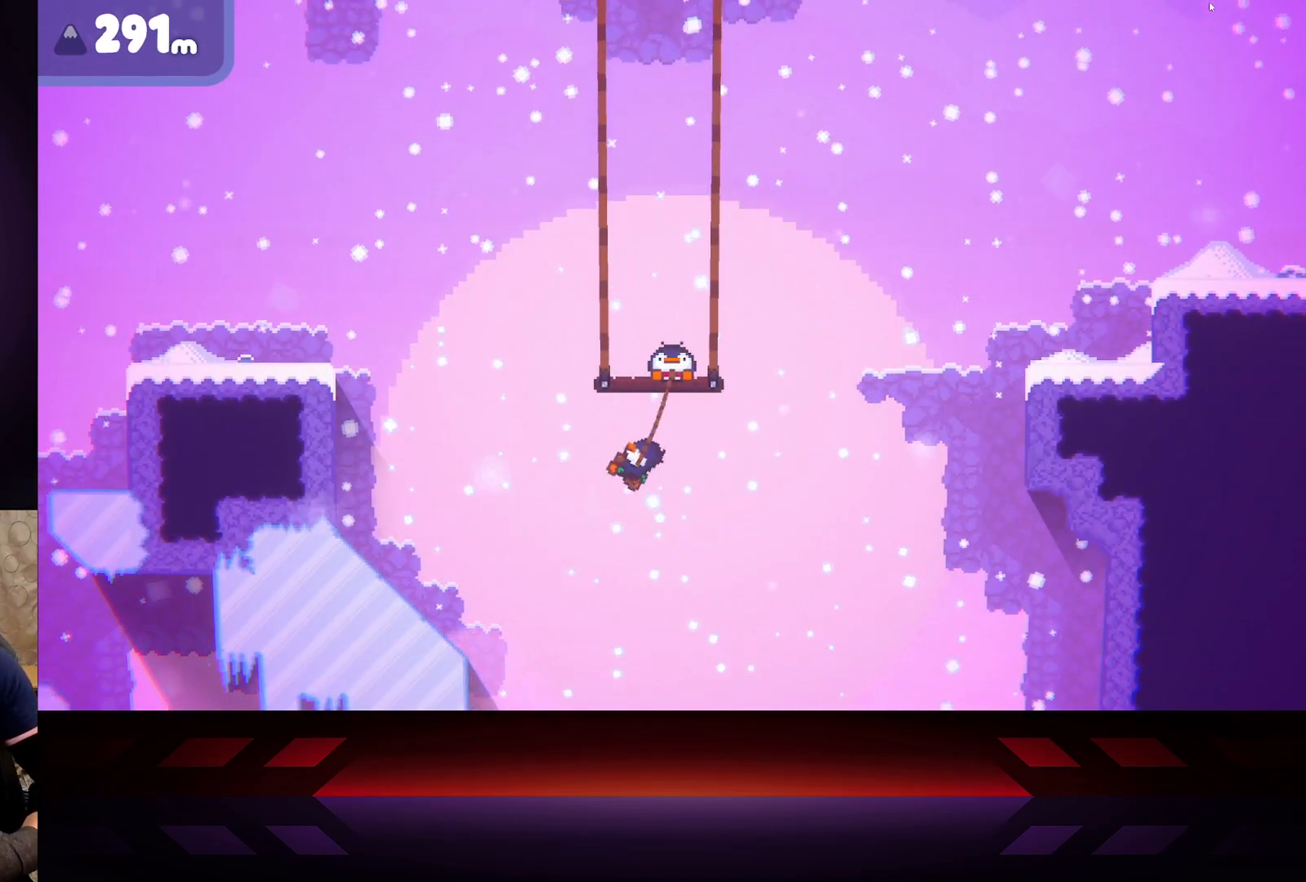
{"buttons": ["X"], "left_stick": "center", "right_stick": "center", "events": [[267, "left_stick", "center"]]}
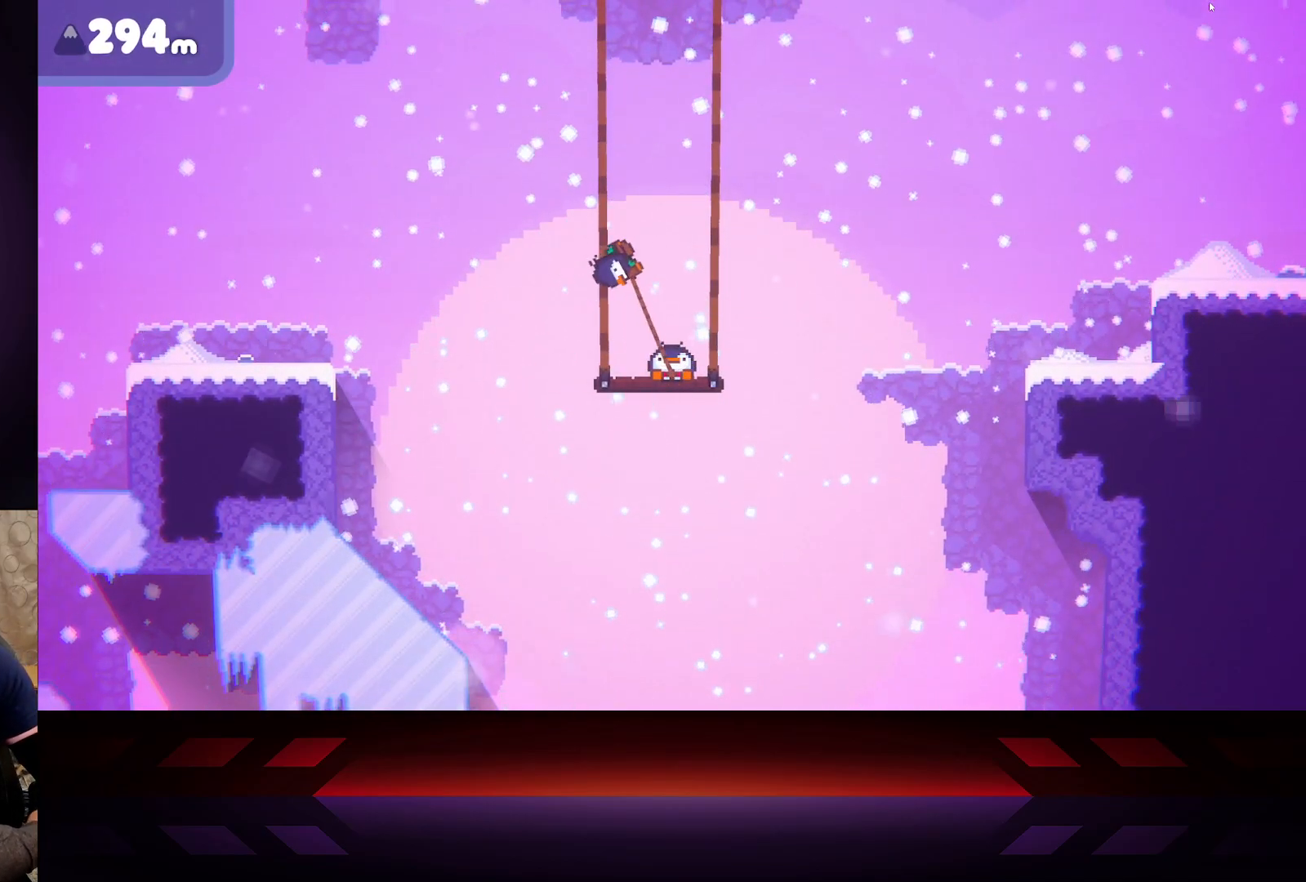
{"buttons": ["X"], "left_stick": "center", "right_stick": "center", "events": []}
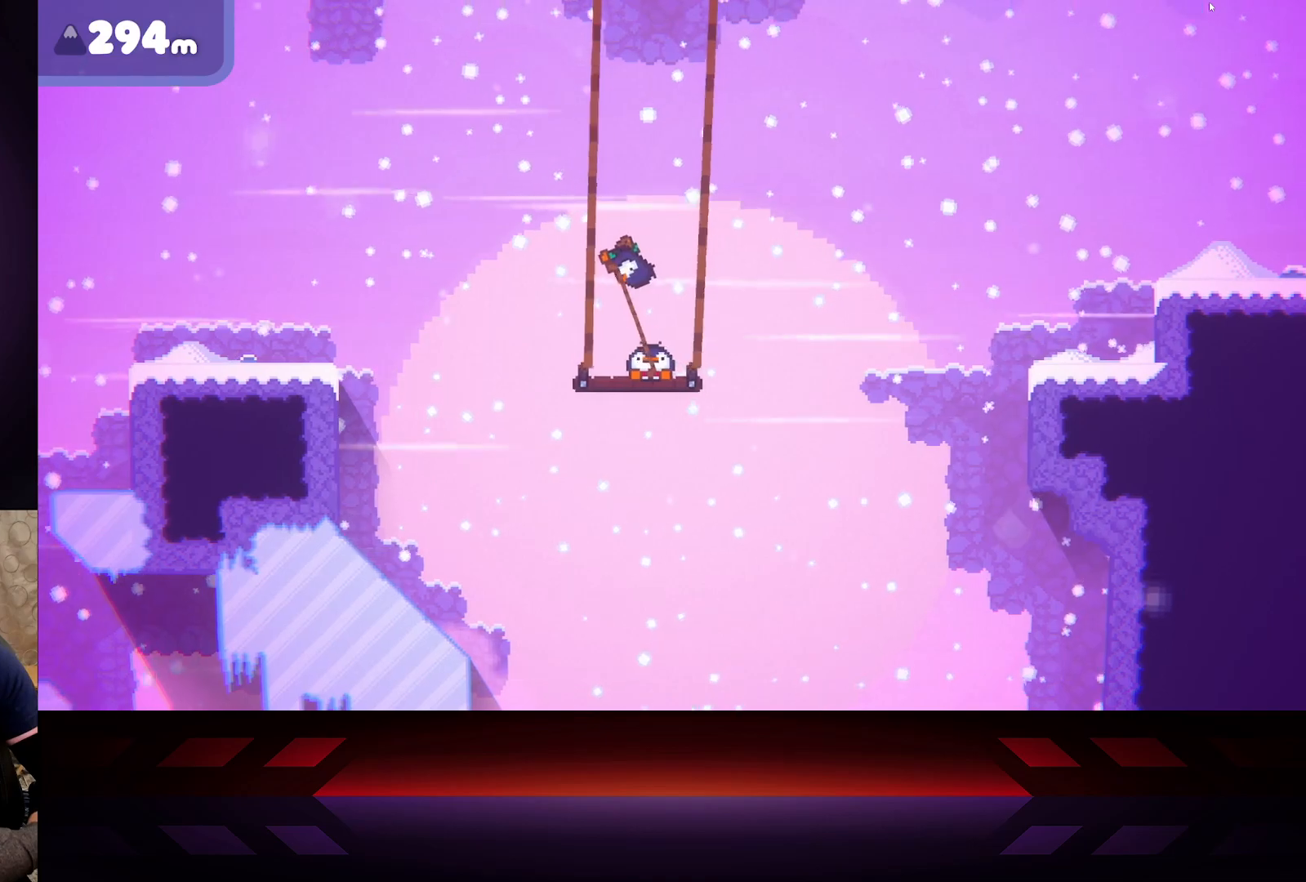
{"buttons": ["X"], "left_stick": "down-right", "right_stick": "center", "events": [[133, "left_stick", "down-right"]]}
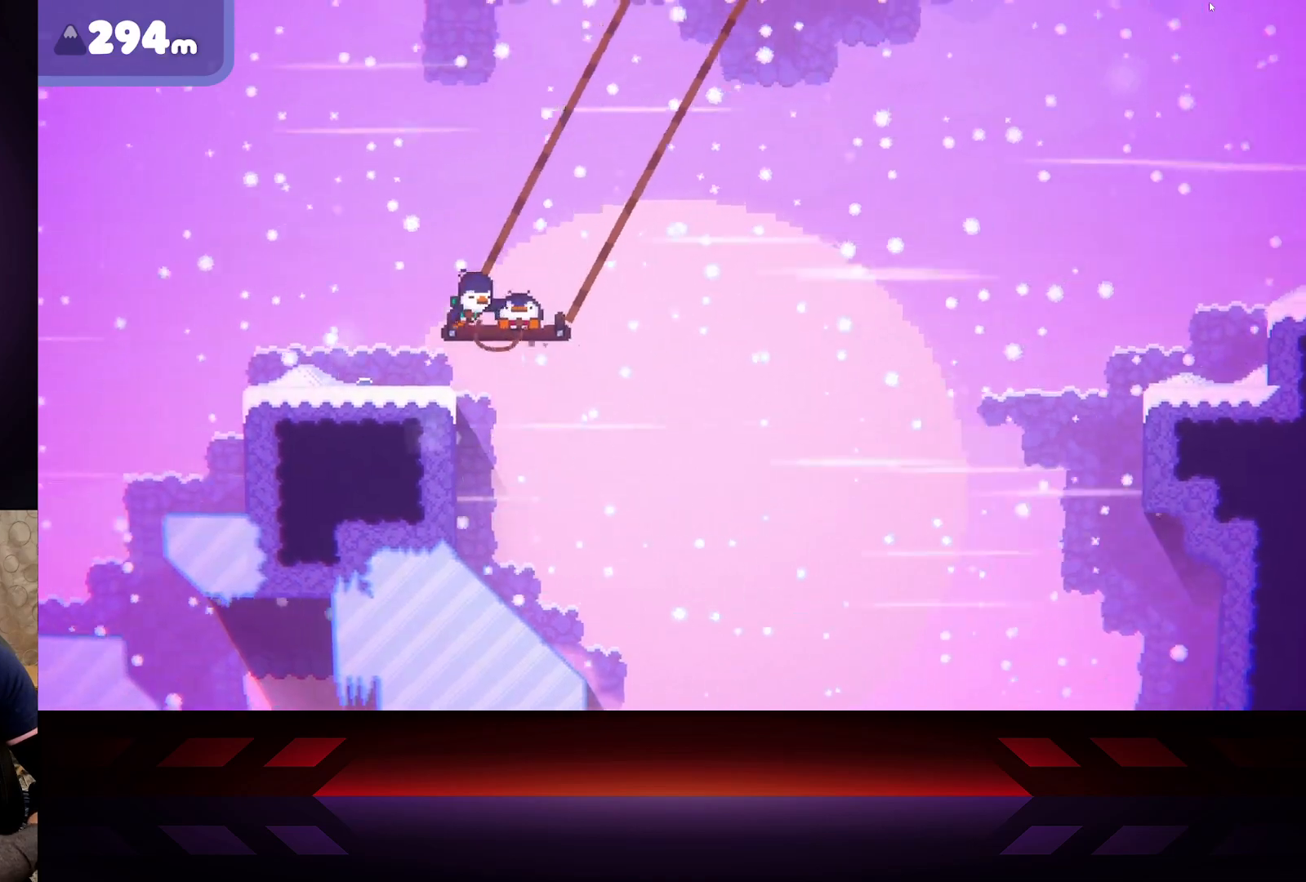
{"buttons": ["X"], "left_stick": "center", "right_stick": "center", "events": [[200, "left_stick", "right"], [317, "left_stick", "center"]]}
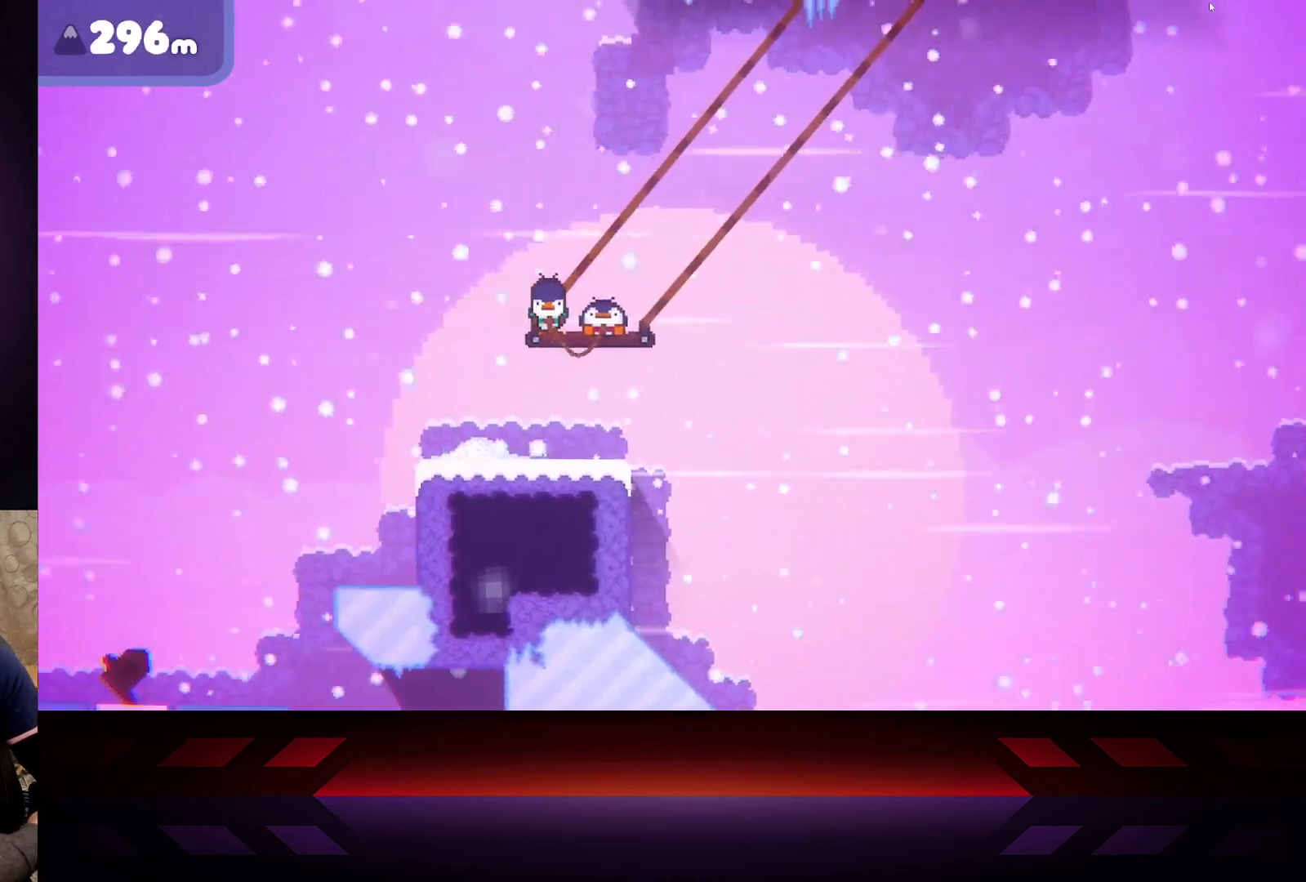
{"buttons": ["X"], "left_stick": "center", "right_stick": "center", "events": []}
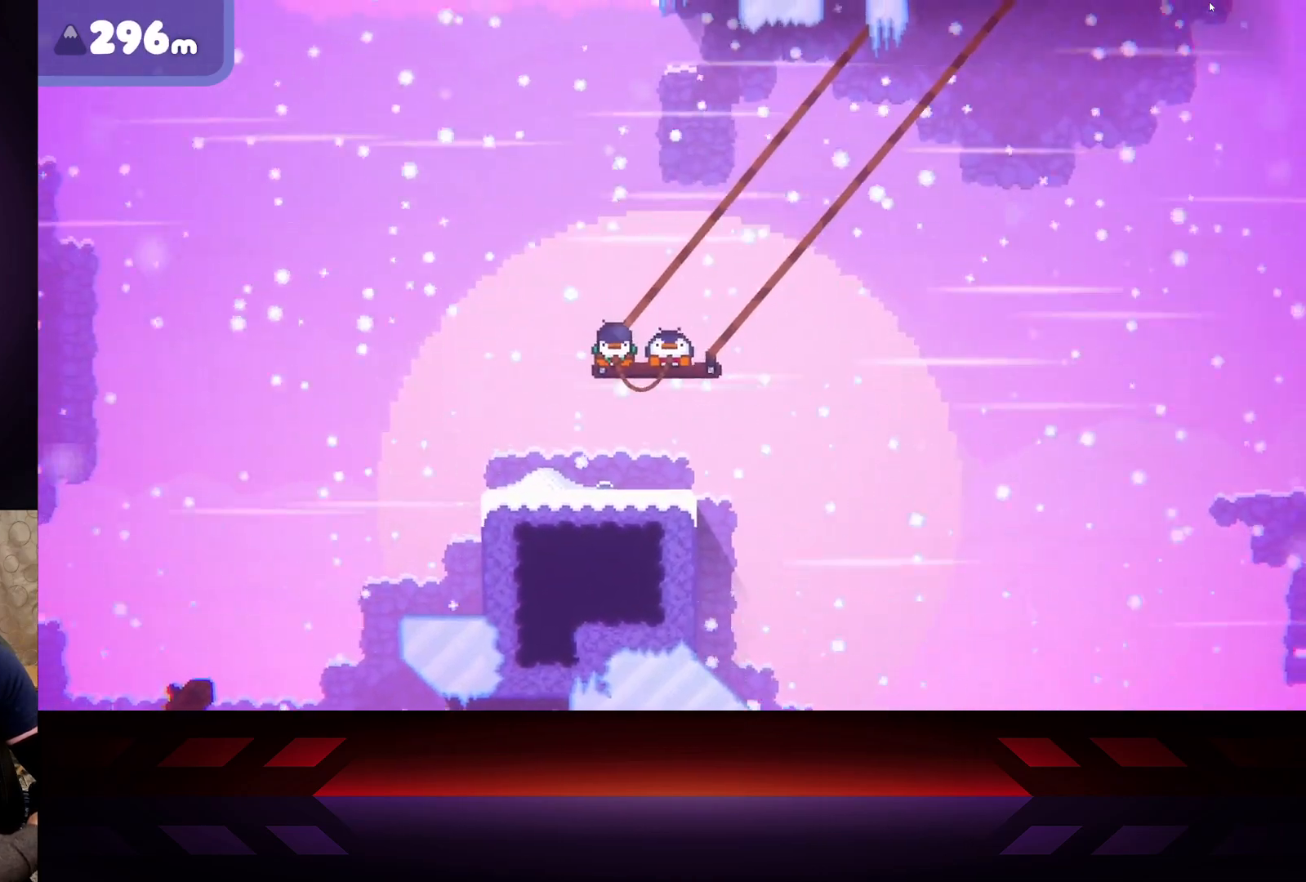
{"buttons": ["X"], "left_stick": "center", "right_stick": "center", "events": []}
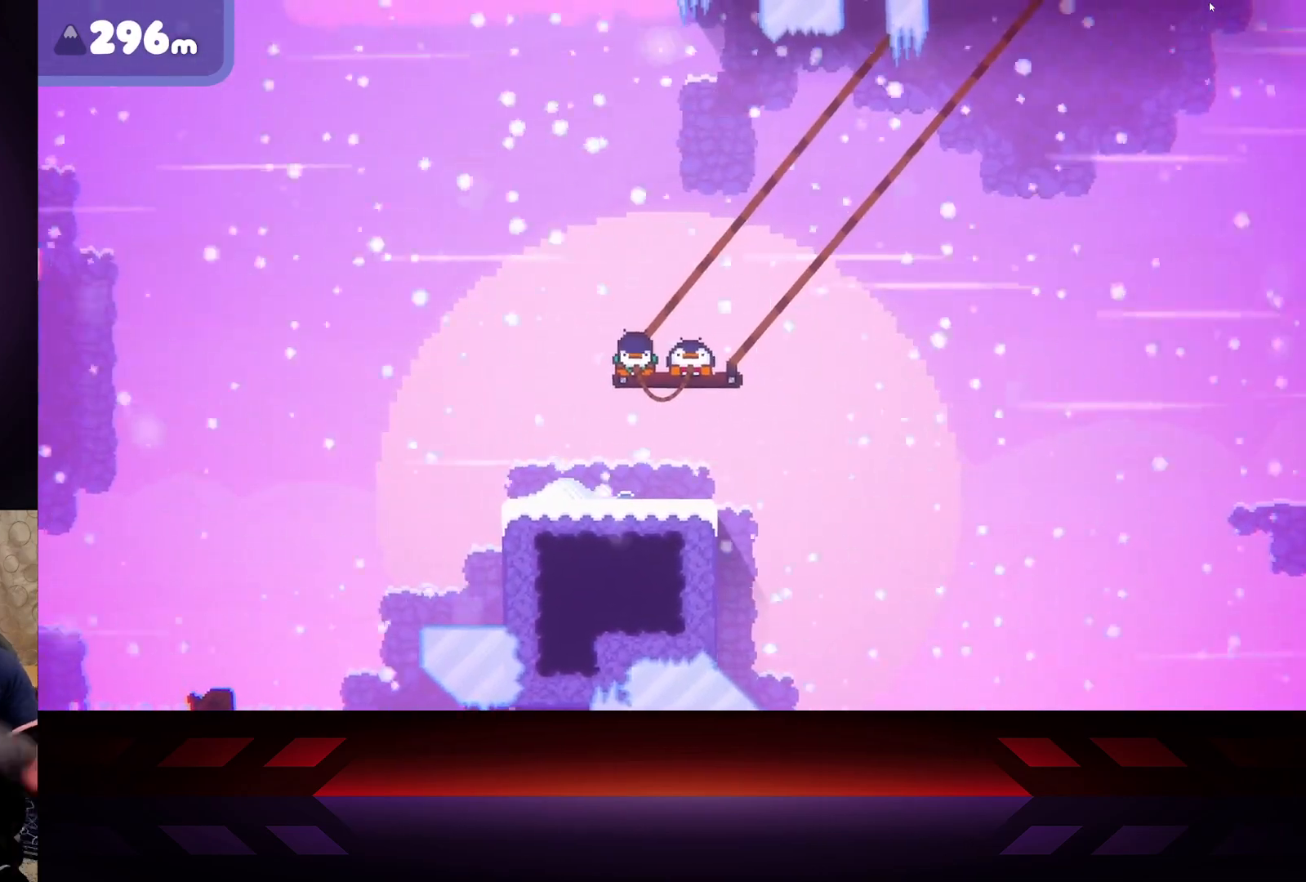
{"buttons": ["X"], "left_stick": "center", "right_stick": "center", "events": []}
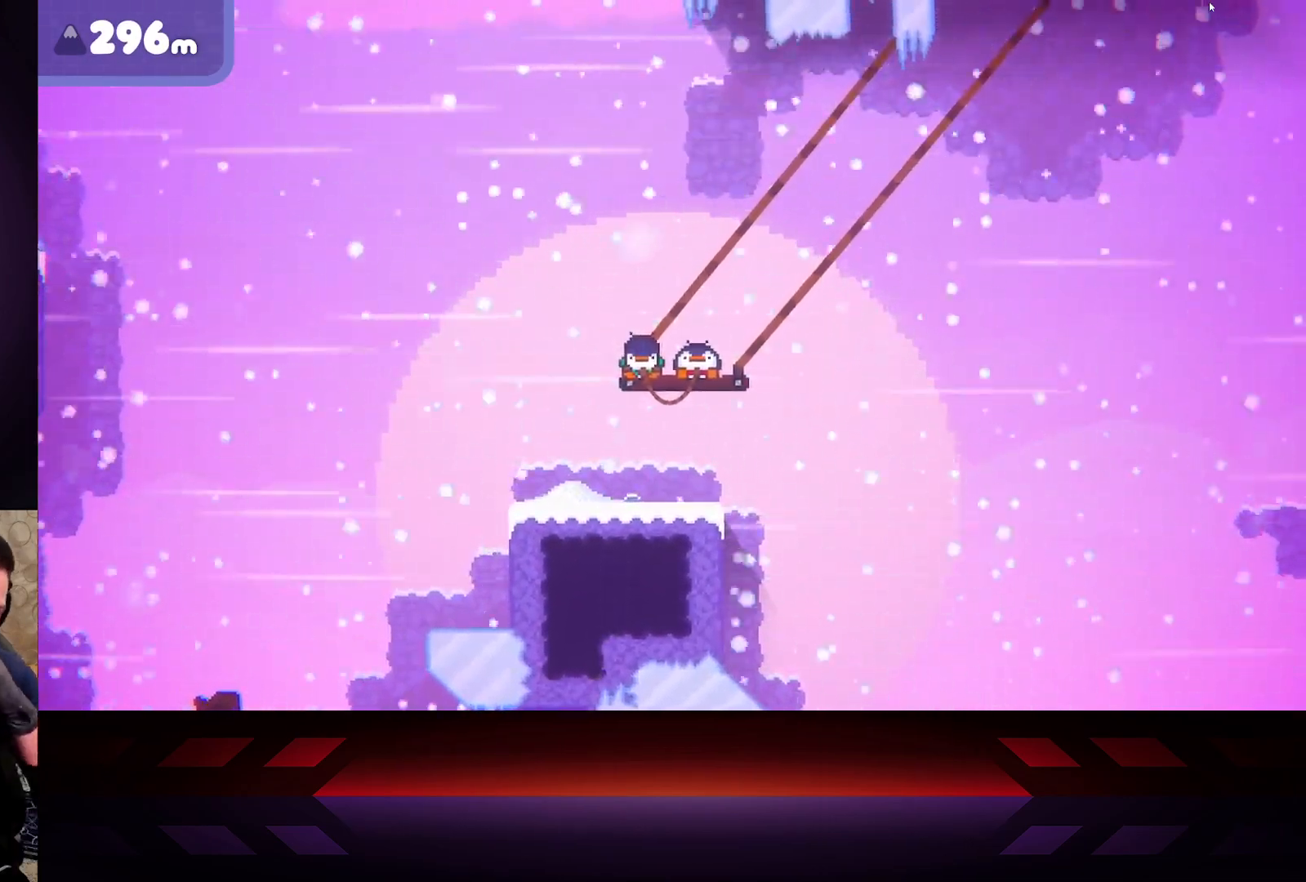
{"buttons": ["X"], "left_stick": "center", "right_stick": "center", "events": []}
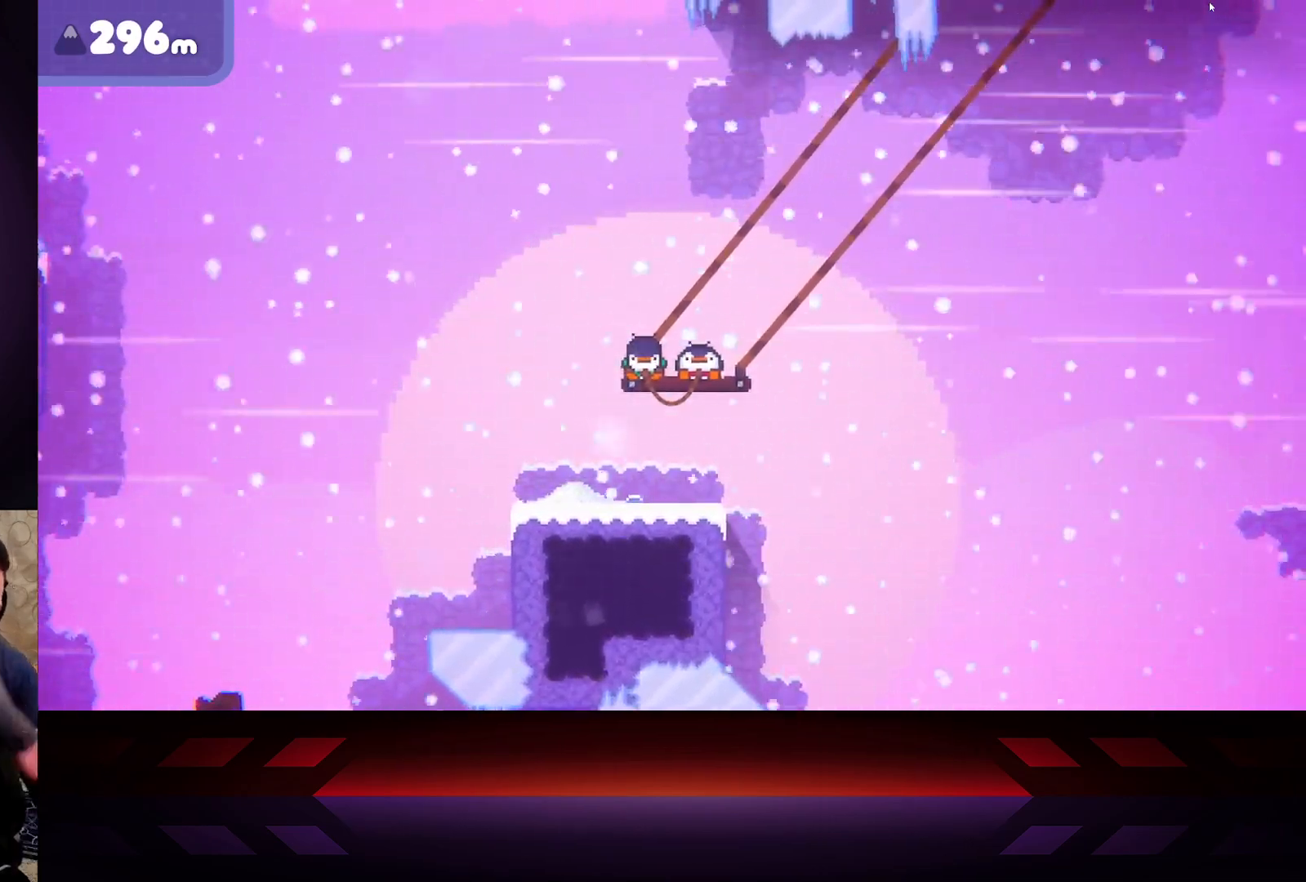
{"buttons": ["X"], "left_stick": "center", "right_stick": "center", "events": []}
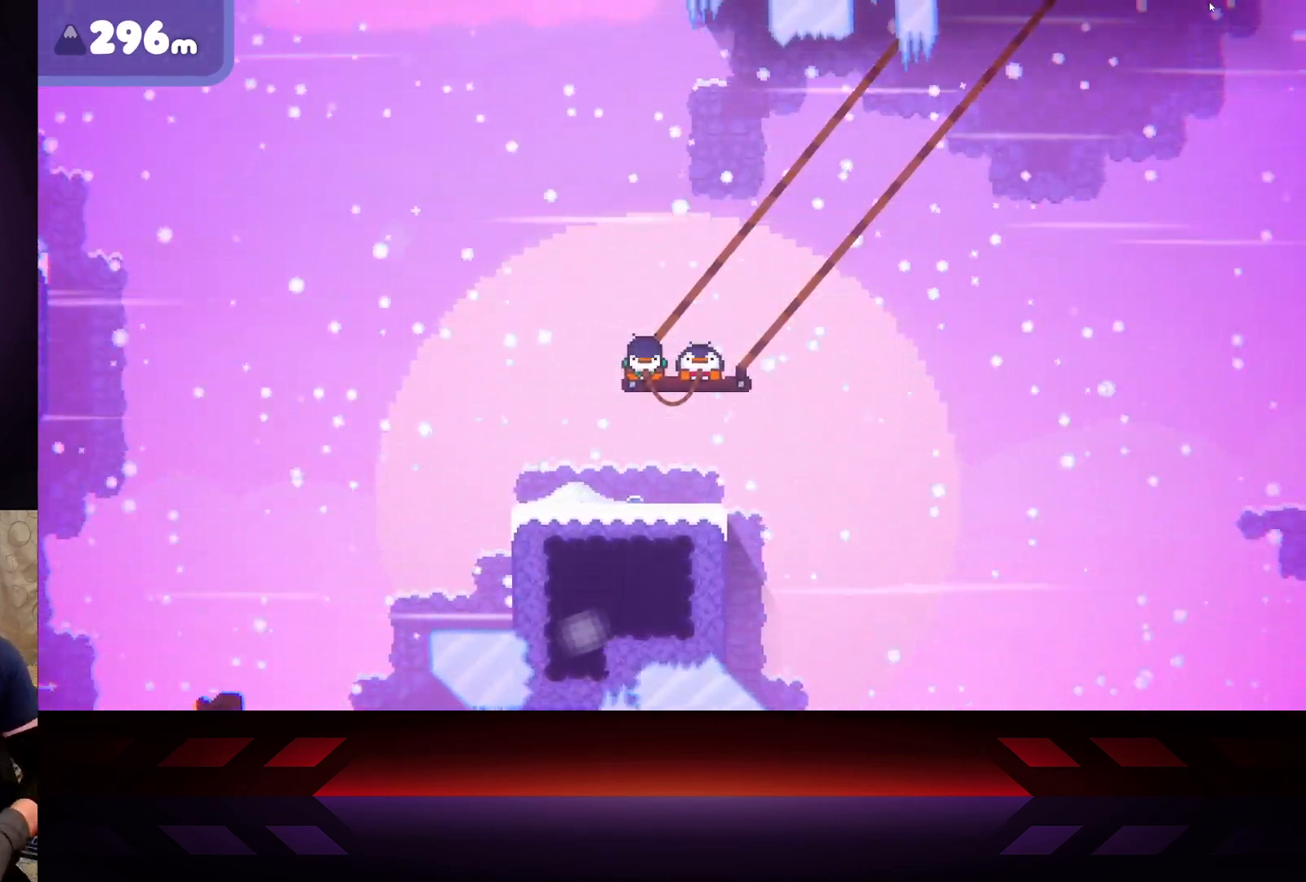
{"buttons": ["X"], "left_stick": "center", "right_stick": "center", "events": []}
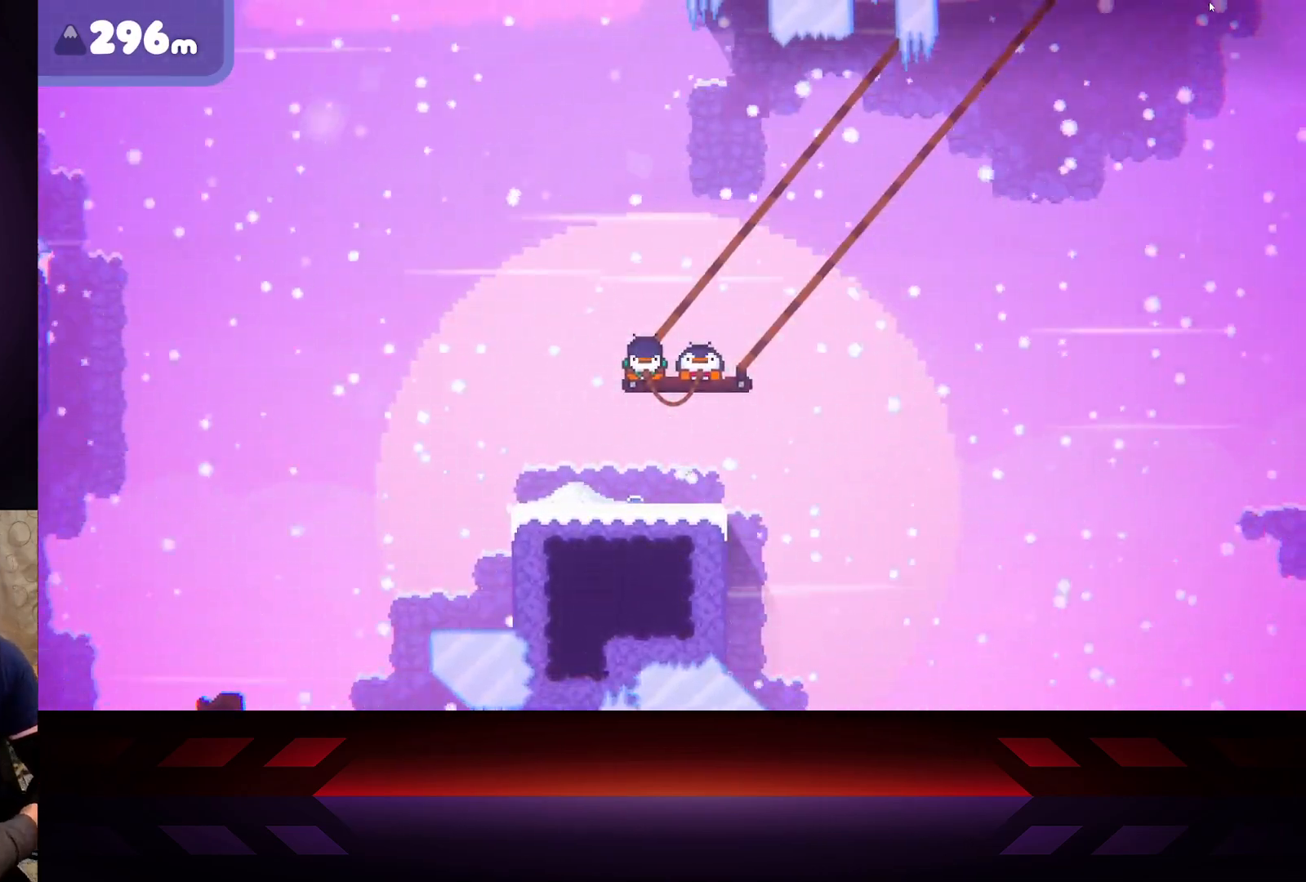
{"buttons": ["X"], "left_stick": "center", "right_stick": "center", "events": []}